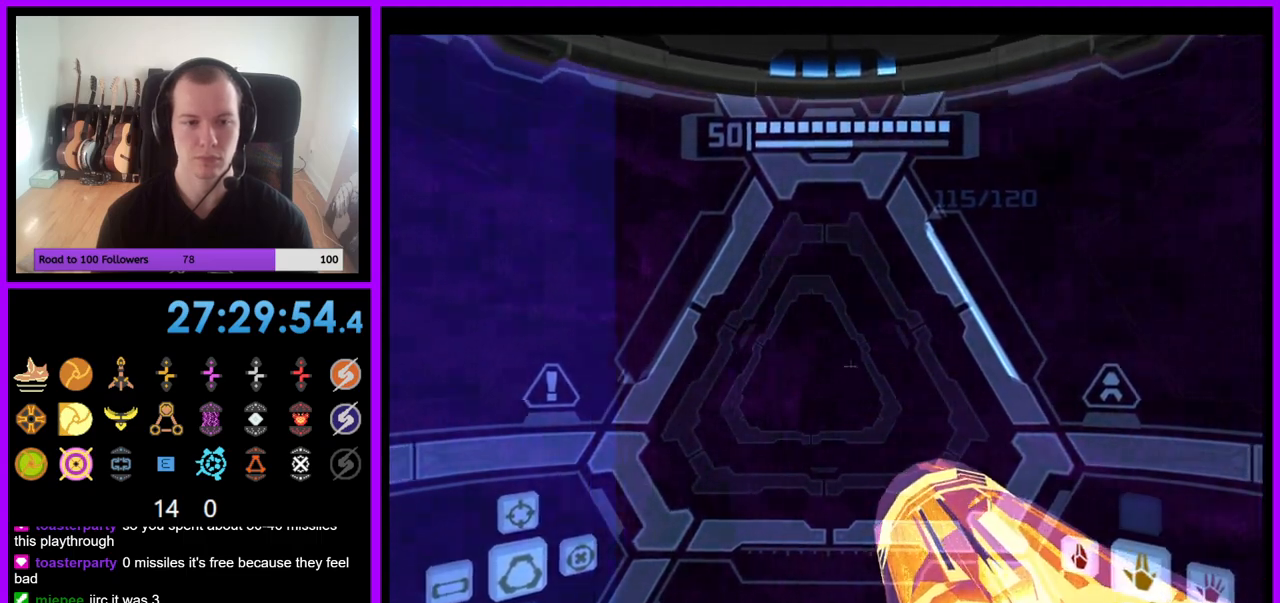
Gameplay with a controller (Nintendo layout); each line is a JSON object with the inputs held at the frame after it. "events" lists button and stick changes between this image and that frame as [ms after this image, input, new state], when the widget could be followed in between. Not read: L3 R3.
{"buttons": ["L1"], "left_stick": "right", "right_stick": "center", "events": [[117, "left_stick", "down"], [267, "L1", "down"], [350, "B", "down"], [367, "left_stick", "right"], [450, "B", "up"]]}
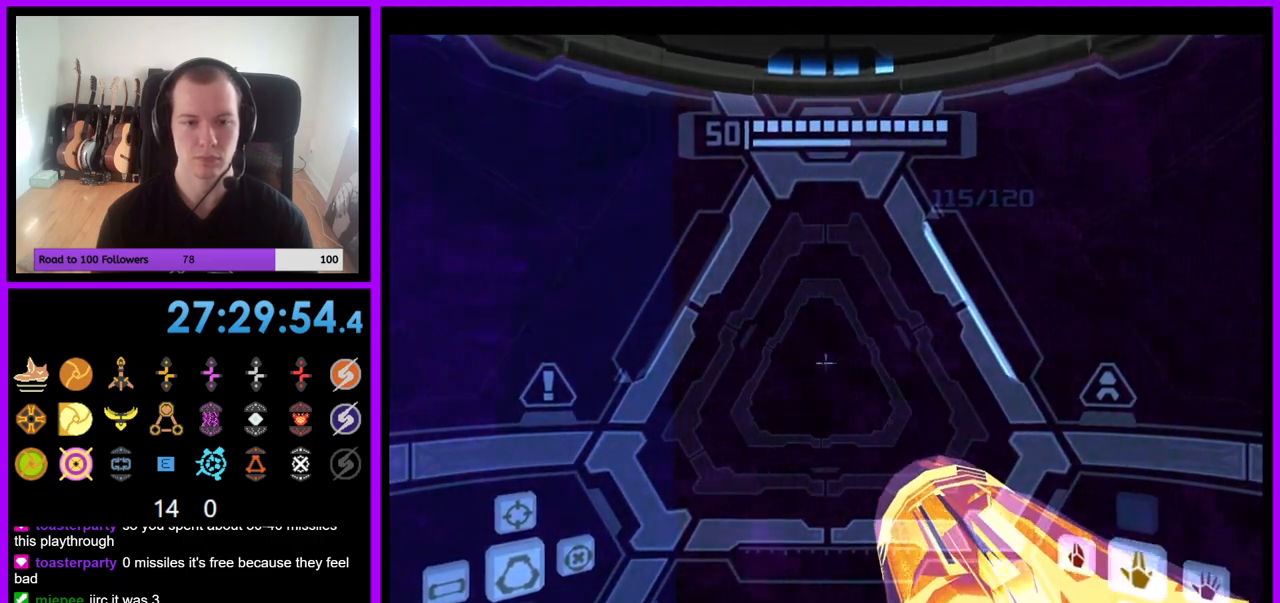
{"buttons": [], "left_stick": "up-left", "right_stick": "center", "events": [[117, "L1", "up"], [217, "left_stick", "up-right"], [417, "left_stick", "up-left"]]}
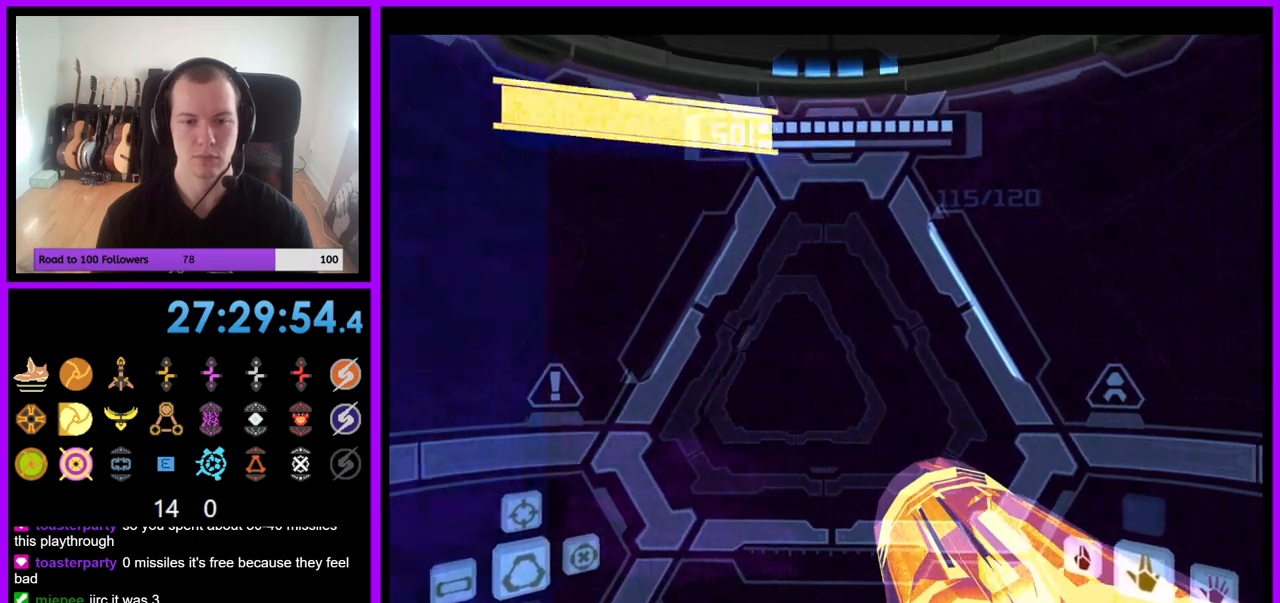
{"buttons": ["L1"], "left_stick": "up", "right_stick": "center", "events": [[367, "left_stick", "up"], [450, "L1", "down"]]}
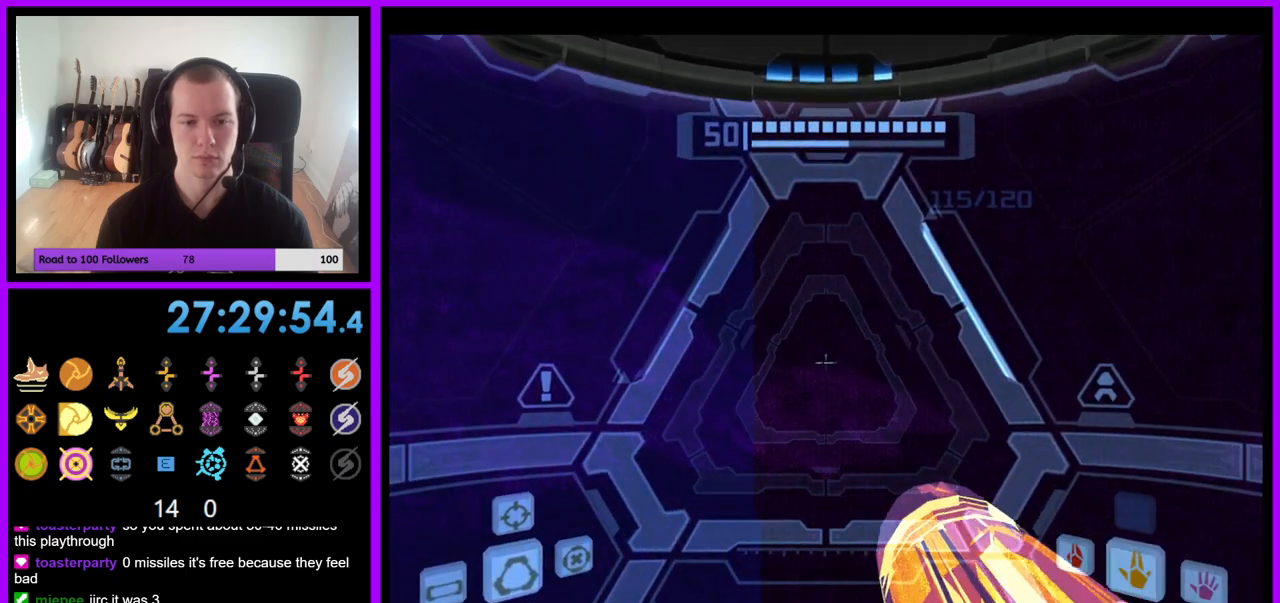
{"buttons": ["R1"], "left_stick": "up-left", "right_stick": "center", "events": [[33, "B", "down"], [150, "B", "up"], [300, "L1", "up"], [300, "R1", "down"], [467, "left_stick", "up-left"]]}
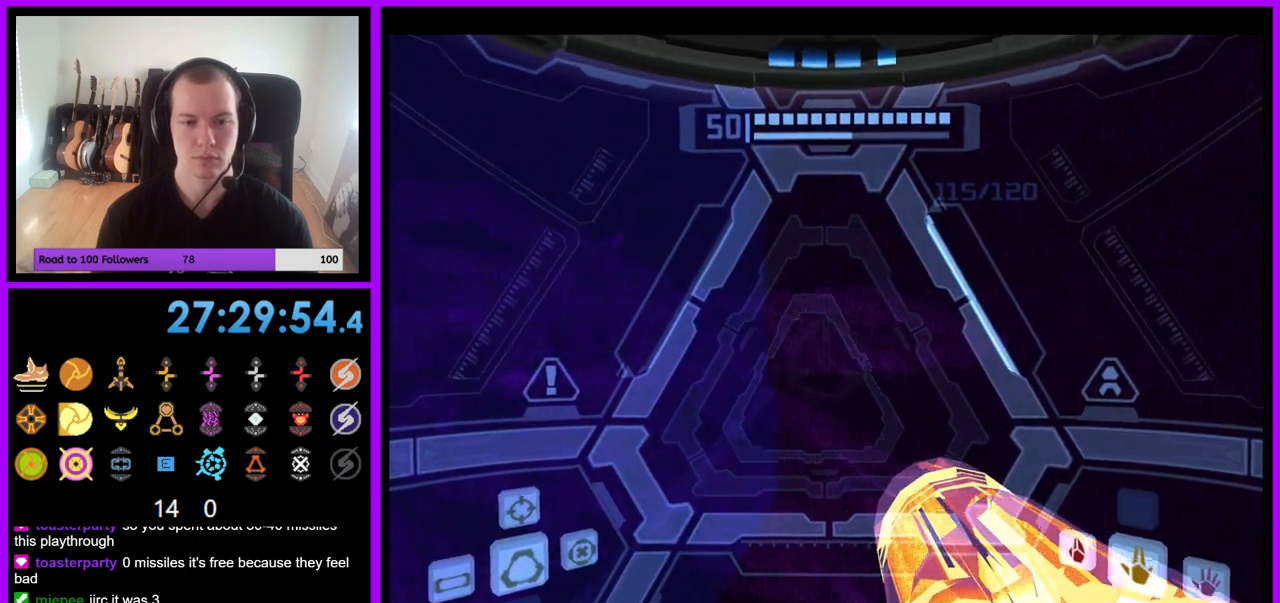
{"buttons": ["L1", "R1"], "left_stick": "up-left", "right_stick": "center"}
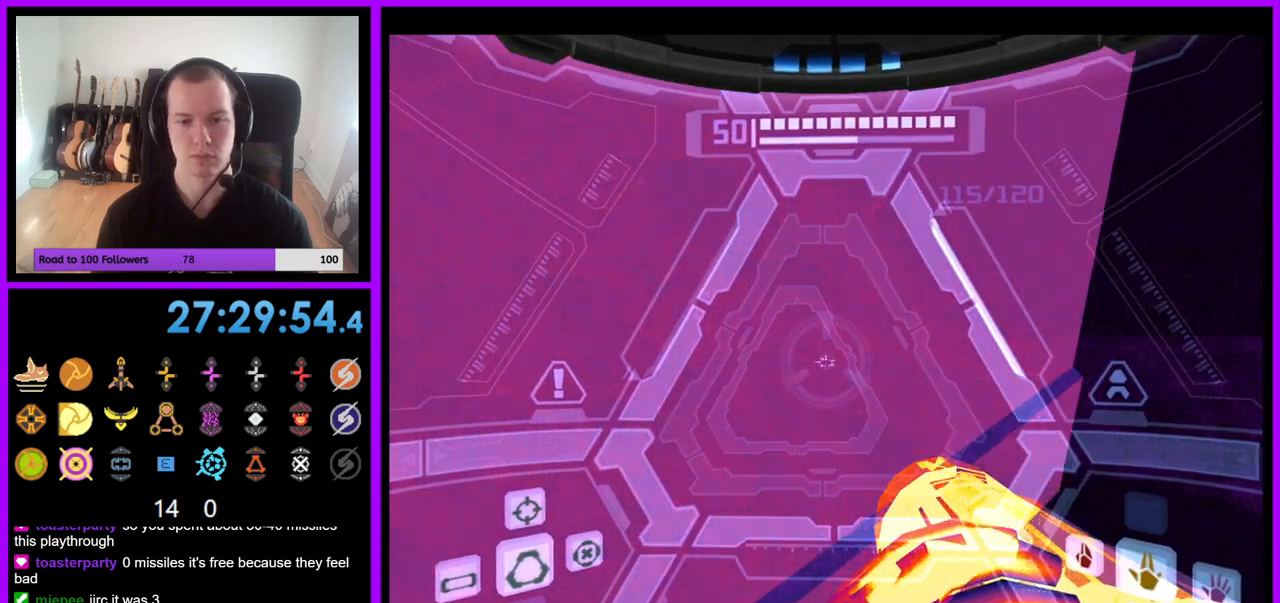
{"buttons": ["A", "R1"], "left_stick": "up-left", "right_stick": "center", "events": [[33, "L1", "up"], [67, "Z", "down"], [133, "left_stick", "up"], [317, "left_stick", "up-left"], [383, "Z", "up"], [500, "A", "down"]]}
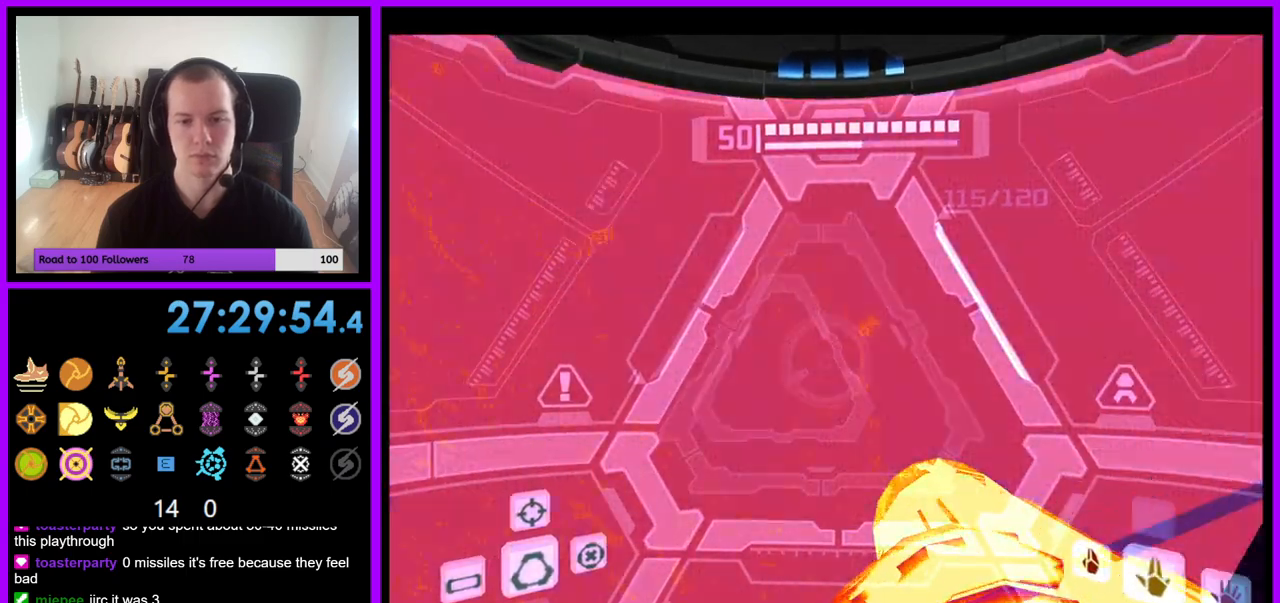
{"buttons": ["R1"], "left_stick": "left", "right_stick": "center", "events": [[67, "A", "up"], [200, "A", "down"], [383, "left_stick", "left"], [433, "A", "up"]]}
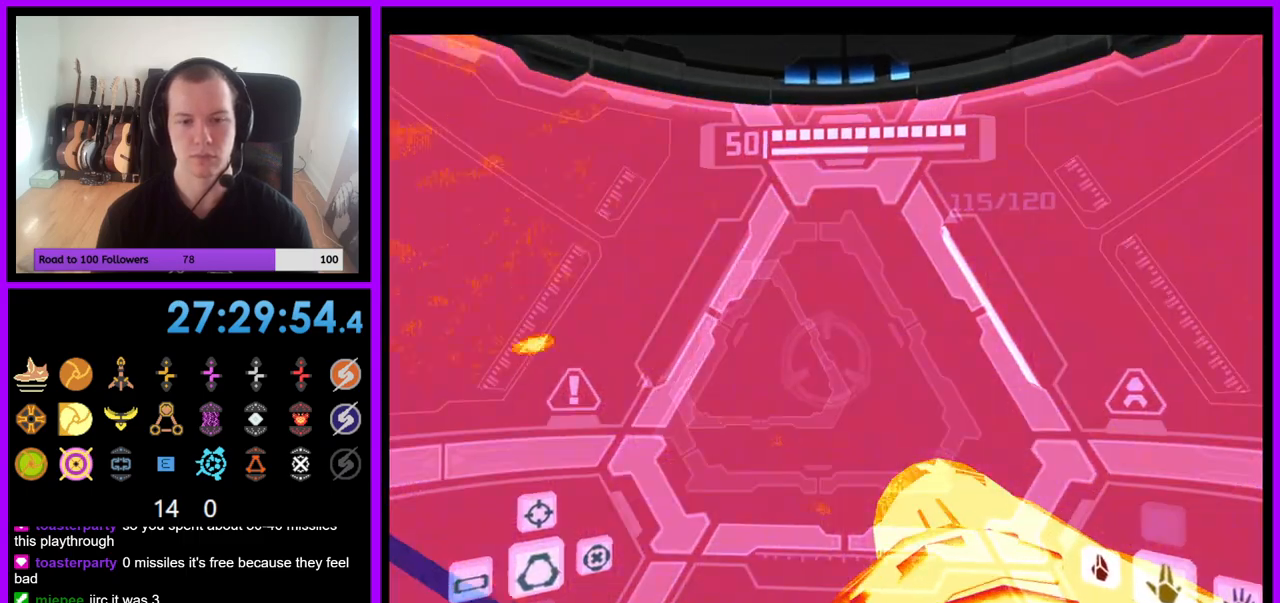
{"buttons": [], "left_stick": "center", "right_stick": "center", "events": [[67, "Z", "down"], [150, "Z", "up"], [450, "left_stick", "center"], [467, "R1", "up"]]}
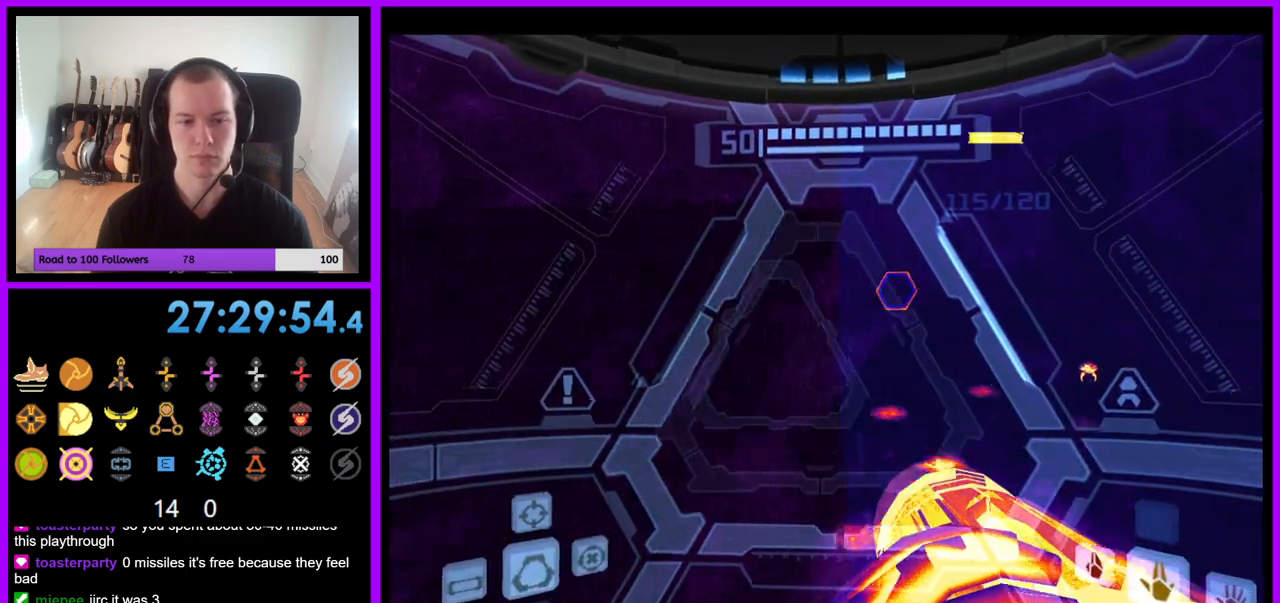
{"buttons": ["L1"], "left_stick": "center", "right_stick": "center", "events": [[83, "L1", "down"], [117, "left_stick", "down-right"], [283, "left_stick", "center"]]}
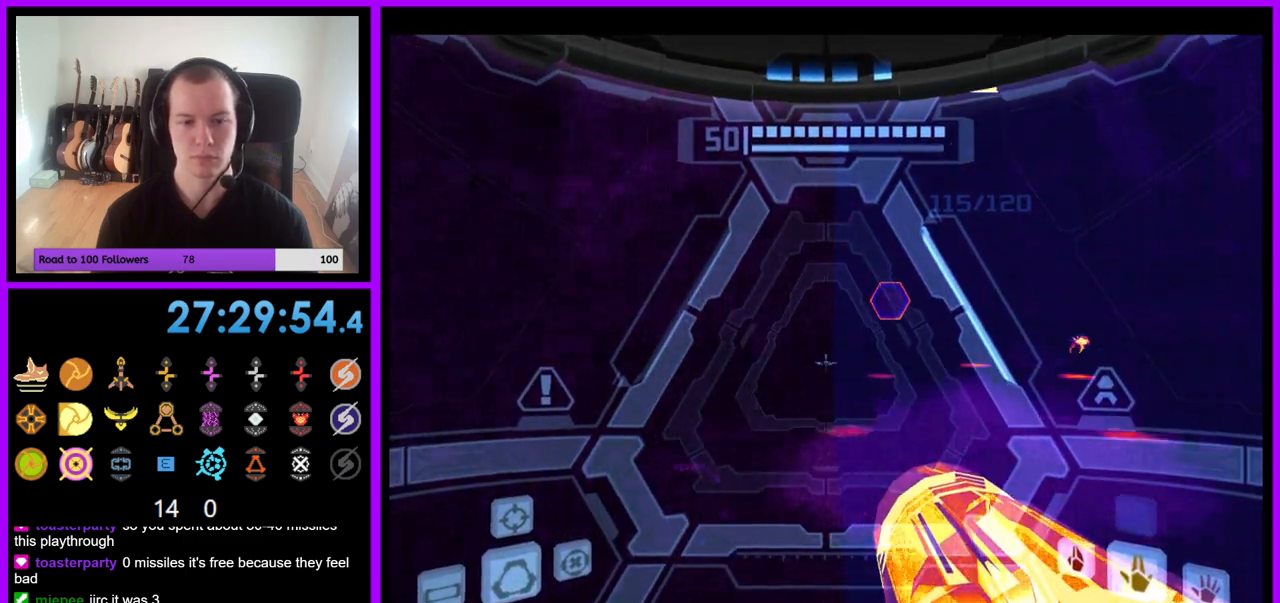
{"buttons": [], "left_stick": "left", "right_stick": "center", "events": [[283, "L1", "up"], [367, "left_stick", "left"]]}
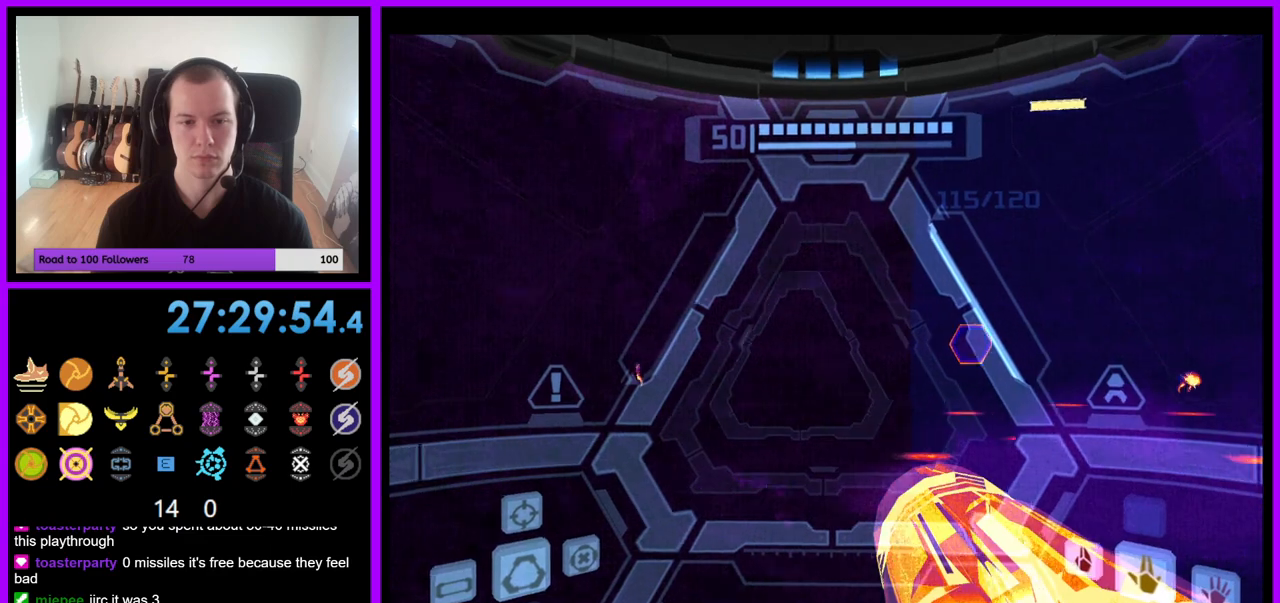
{"buttons": ["L1"], "left_stick": "center", "right_stick": "center", "events": [[17, "L1", "down"], [83, "left_stick", "up"], [467, "left_stick", "center"]]}
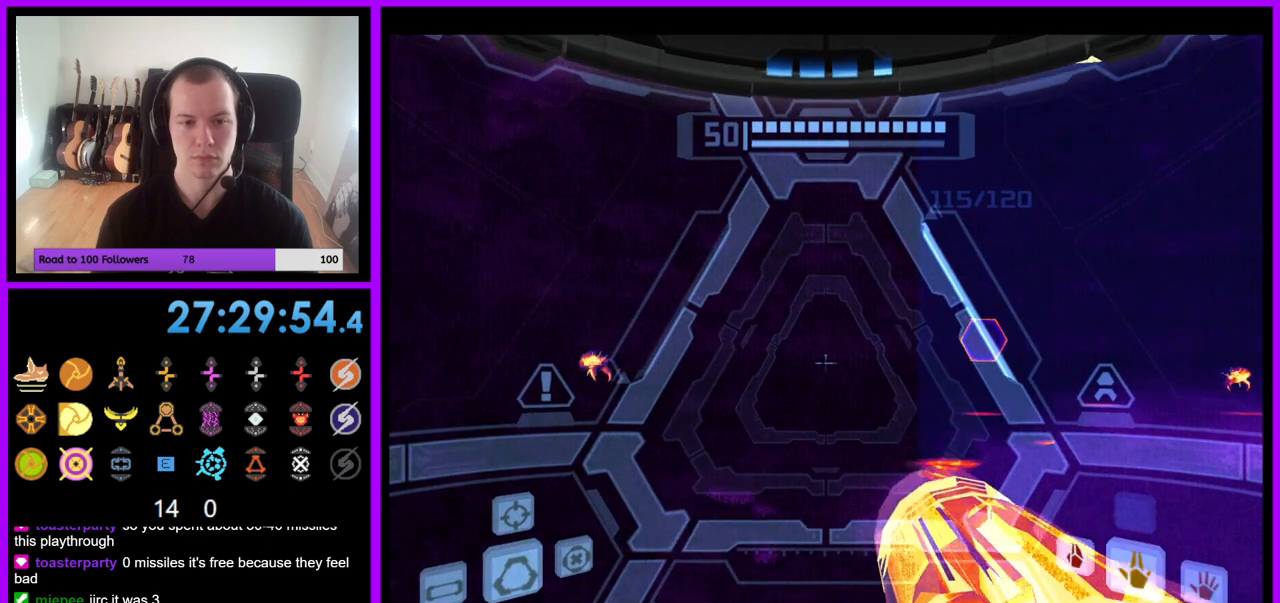
{"buttons": ["L1"], "left_stick": "up", "right_stick": "center", "events": [[167, "left_stick", "up"], [400, "left_stick", "center"], [483, "left_stick", "up"]]}
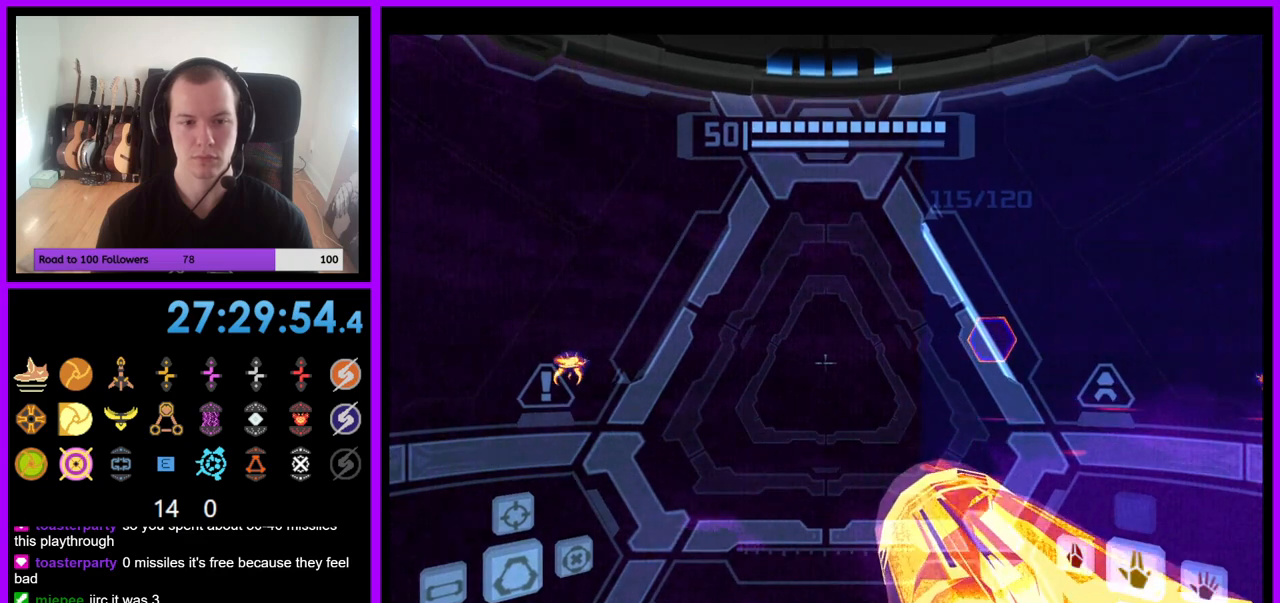
{"buttons": [], "left_stick": "up-right", "right_stick": "center", "events": [[233, "L1", "up"], [350, "left_stick", "up-right"]]}
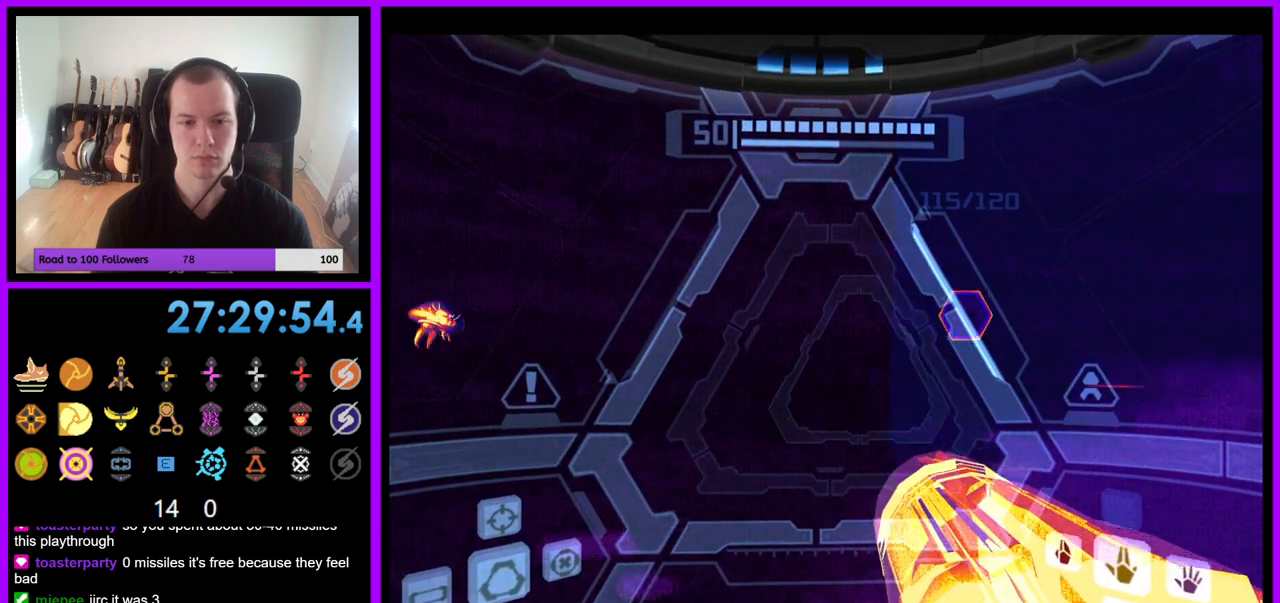
{"buttons": ["L1"], "left_stick": "up-left", "right_stick": "center", "events": [[200, "left_stick", "center"], [317, "left_stick", "up-left"], [367, "L1", "down"]]}
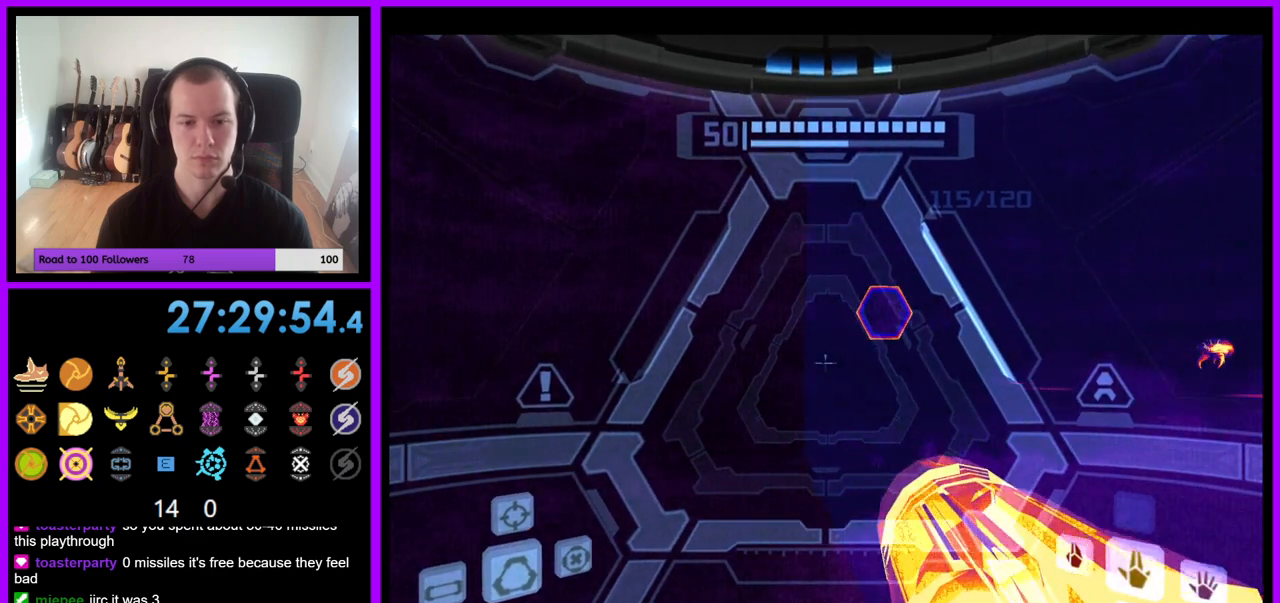
{"buttons": ["L1"], "left_stick": "up-left", "right_stick": "center", "events": []}
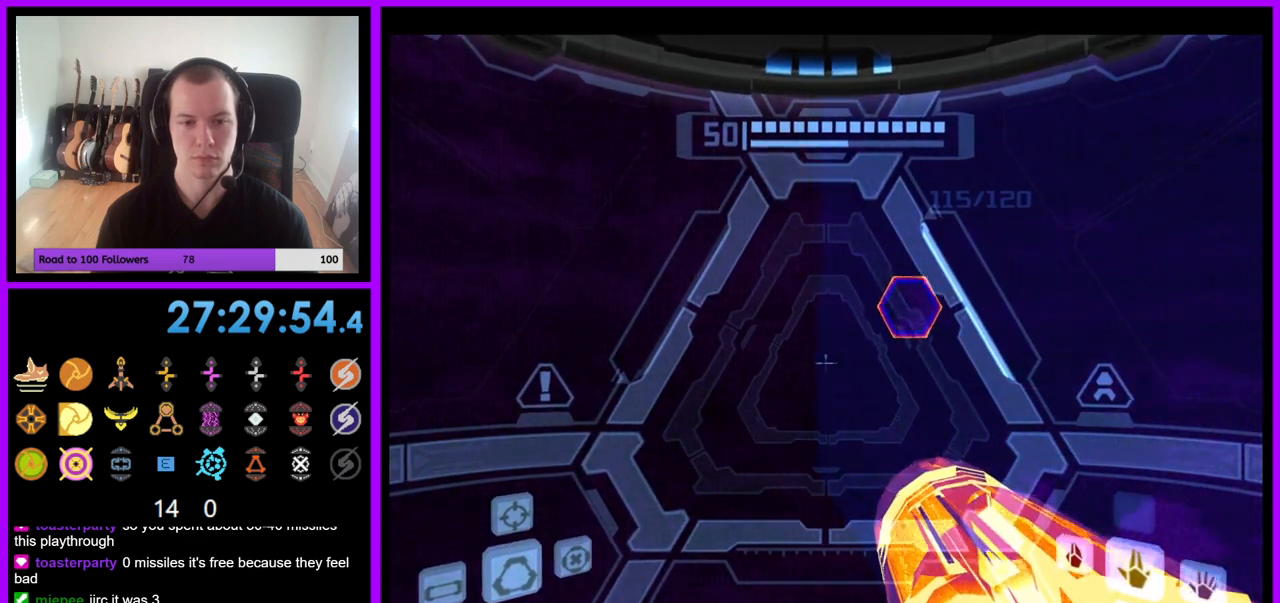
{"buttons": [], "left_stick": "down-left", "right_stick": "center", "events": [[83, "L1", "up"], [167, "left_stick", "left"], [300, "left_stick", "down-left"]]}
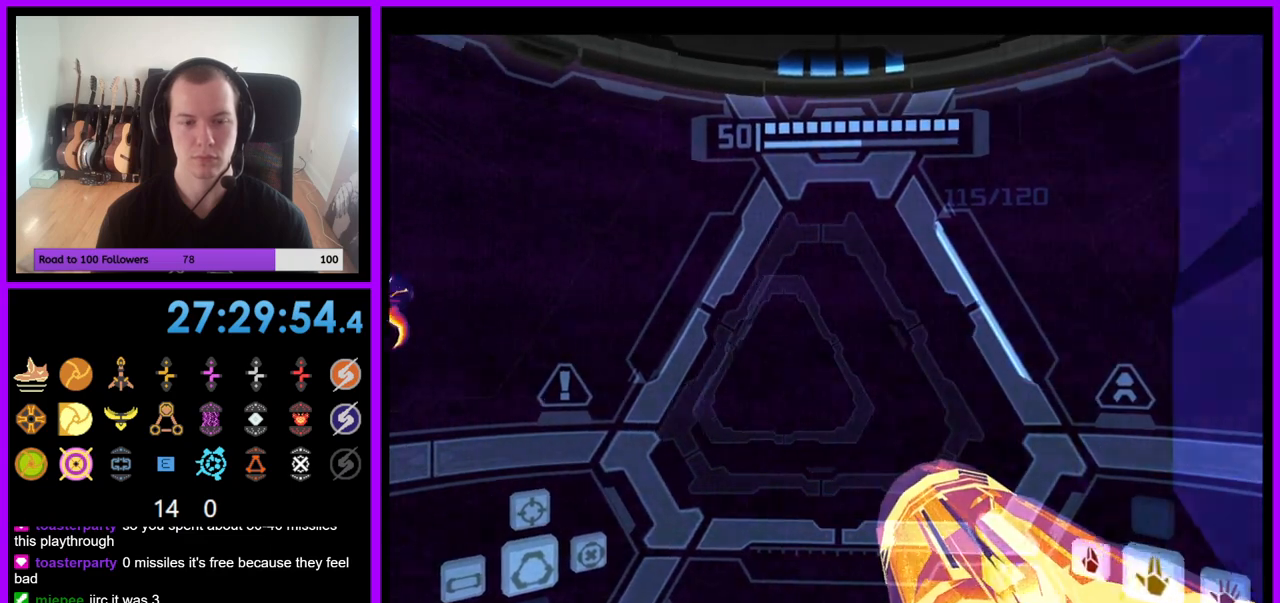
{"buttons": [], "left_stick": "up", "right_stick": "center", "events": [[400, "left_stick", "up-left"], [467, "left_stick", "up"]]}
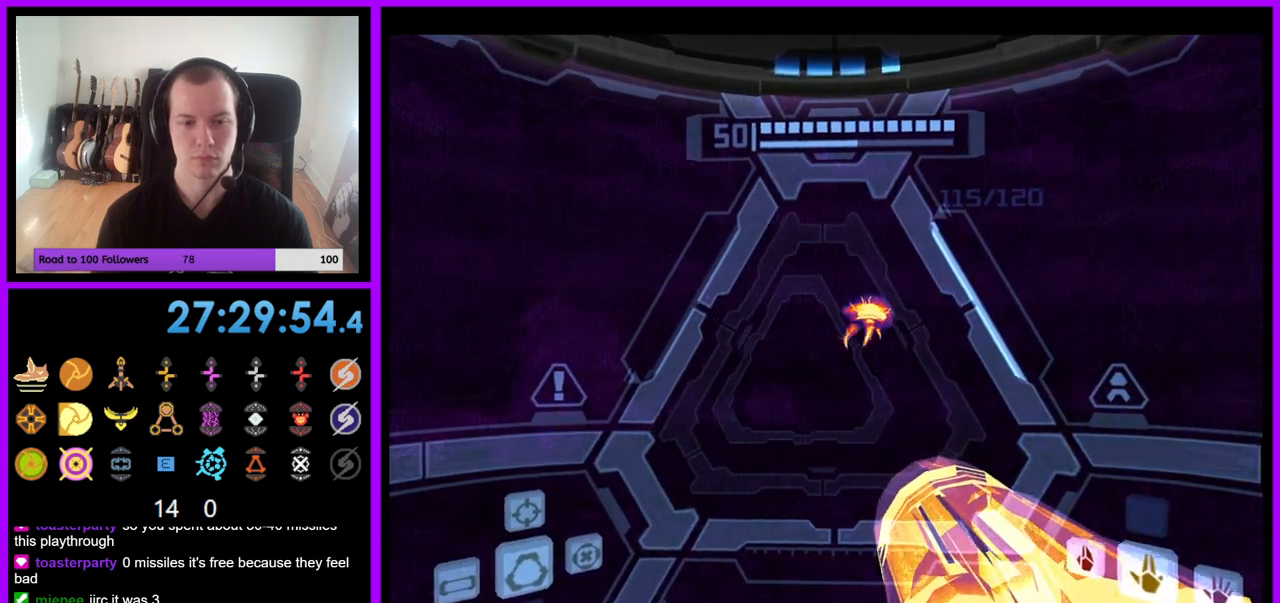
{"buttons": [], "left_stick": "up", "right_stick": "center", "events": []}
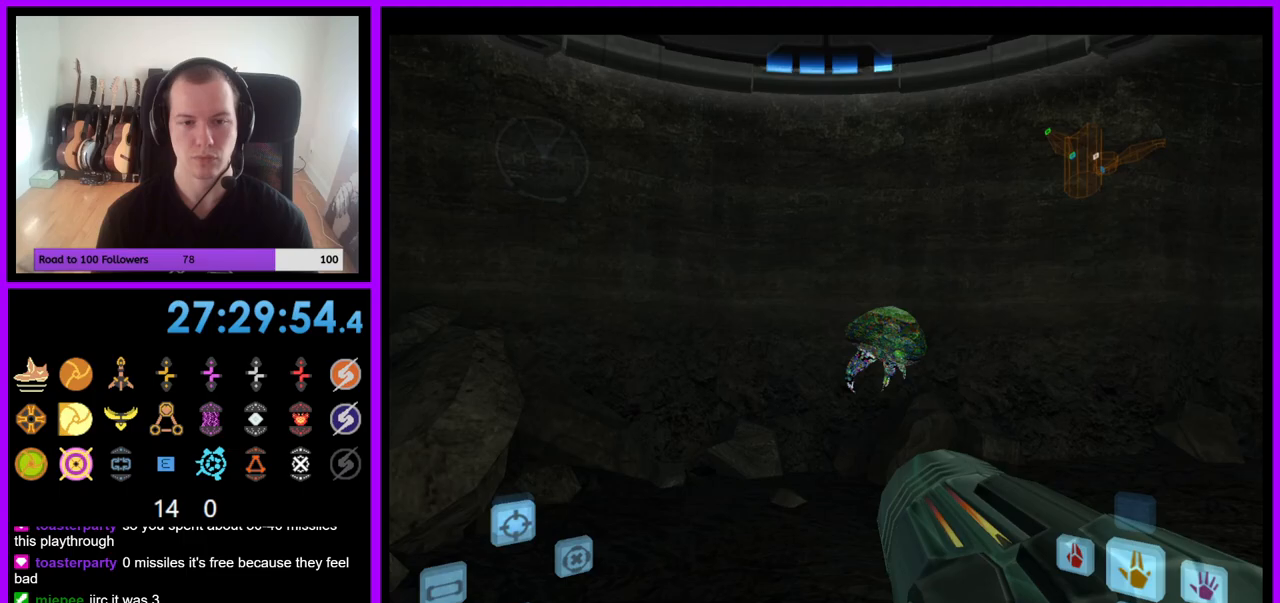
{"buttons": ["L1"], "left_stick": "up", "right_stick": "center", "events": [[83, "left_stick", "up-right"], [217, "left_stick", "up"], [250, "L1", "down"]]}
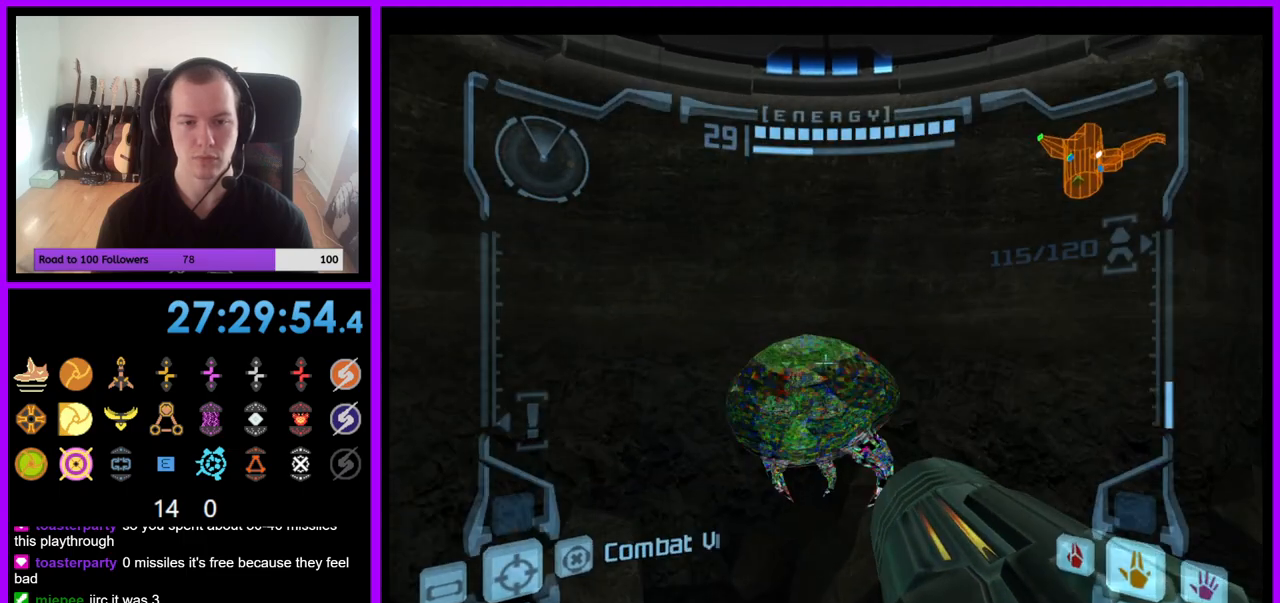
{"buttons": [], "left_stick": "right", "right_stick": "center", "events": [[17, "left_stick", "center"], [167, "left_stick", "left"], [217, "L1", "up"], [283, "left_stick", "up-left"], [450, "left_stick", "right"]]}
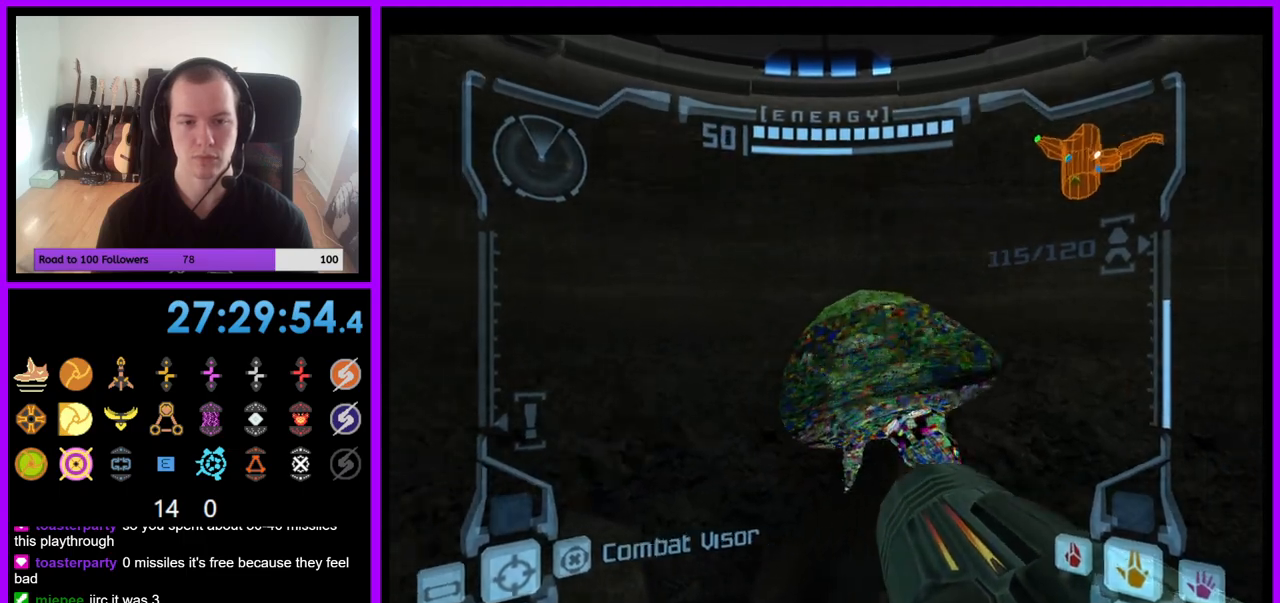
{"buttons": [], "left_stick": "right", "right_stick": "center", "events": []}
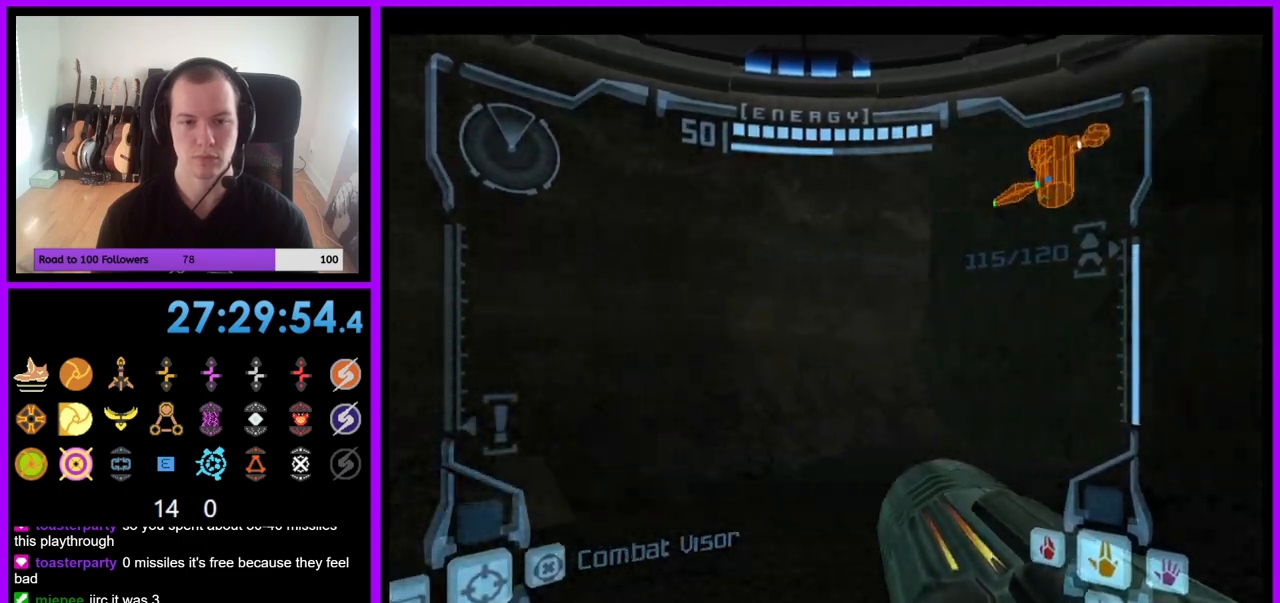
{"buttons": [], "left_stick": "center", "right_stick": "center", "events": [[83, "left_stick", "down-right"], [467, "left_stick", "center"]]}
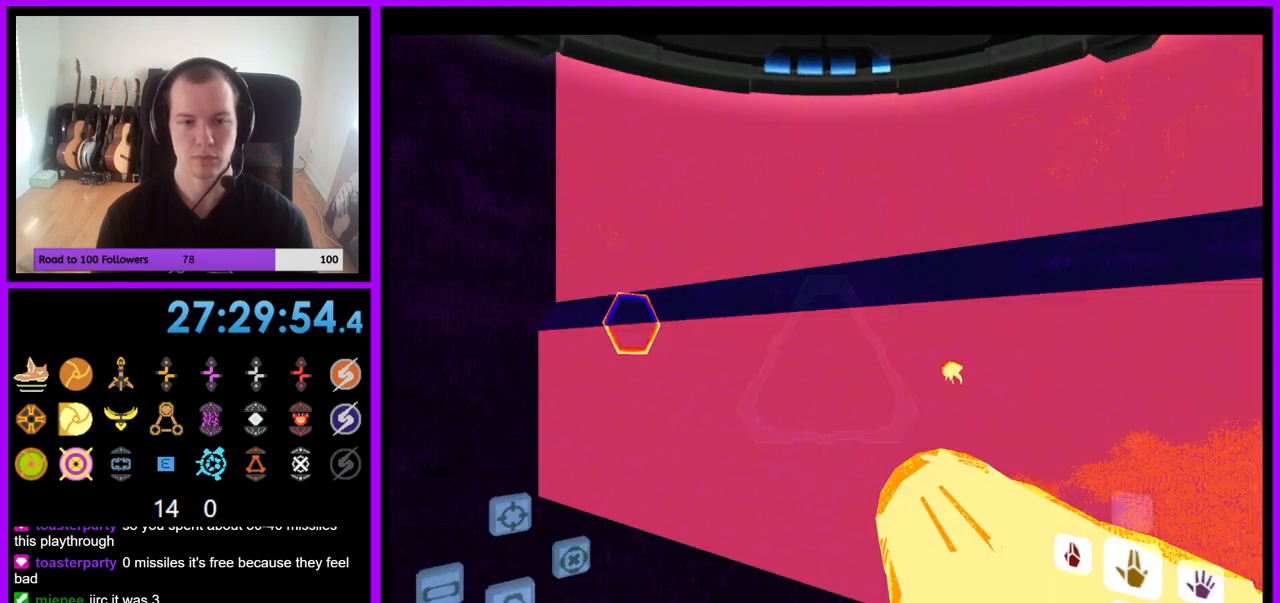
{"buttons": [], "left_stick": "down", "right_stick": "center", "events": [[167, "left_stick", "down"]]}